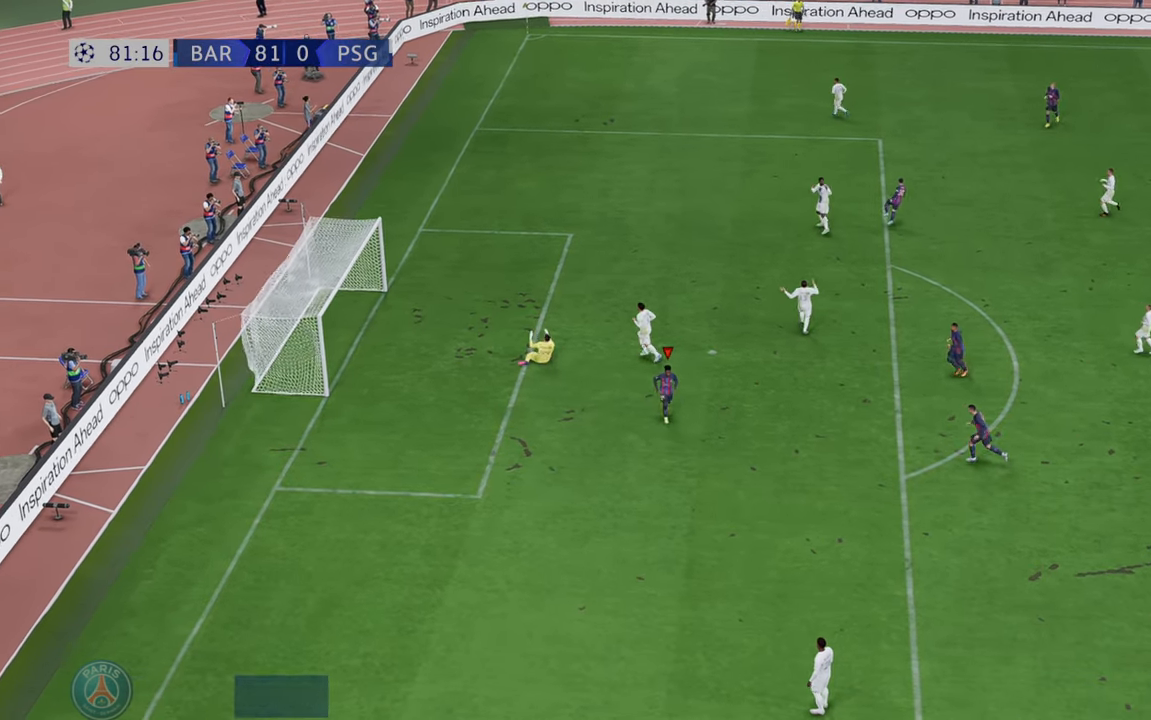
Gameplay with a controller (Xbox layout); each line is a JSON object with the inputs held at the frame after it. "events" lists button and stick changes between this image and that frame as [ms after this image, input, new state], when the widget could be followed in between. Not read: L3 R3.
{"buttons": [], "left_stick": "center", "right_stick": "center", "events": [[367, "left_stick", "center"]]}
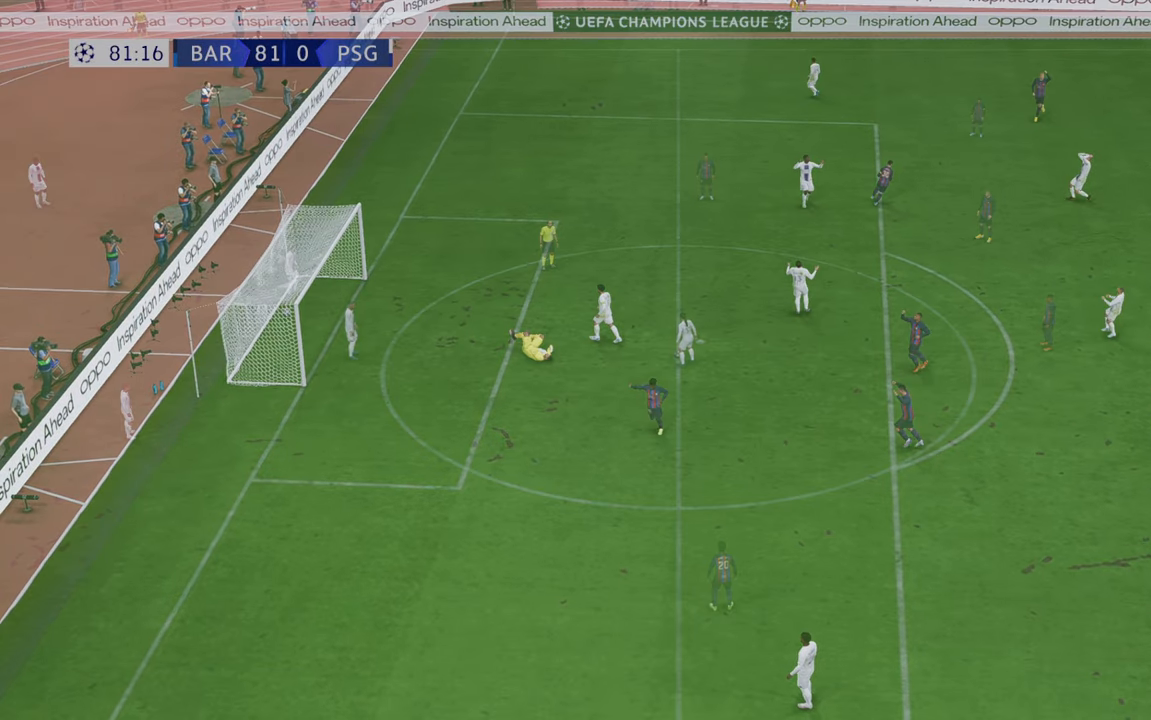
{"buttons": [], "left_stick": "center", "right_stick": "center", "events": []}
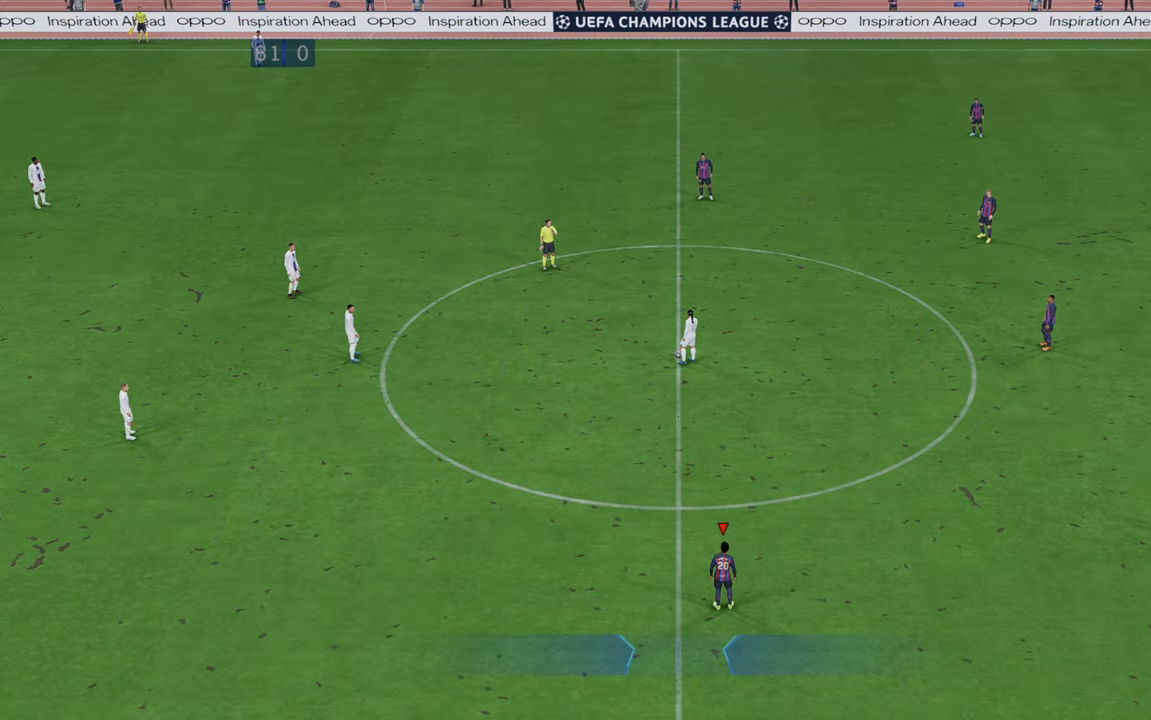
{"buttons": ["R2"], "left_stick": "center", "right_stick": "center", "events": [[350, "R2", "down"]]}
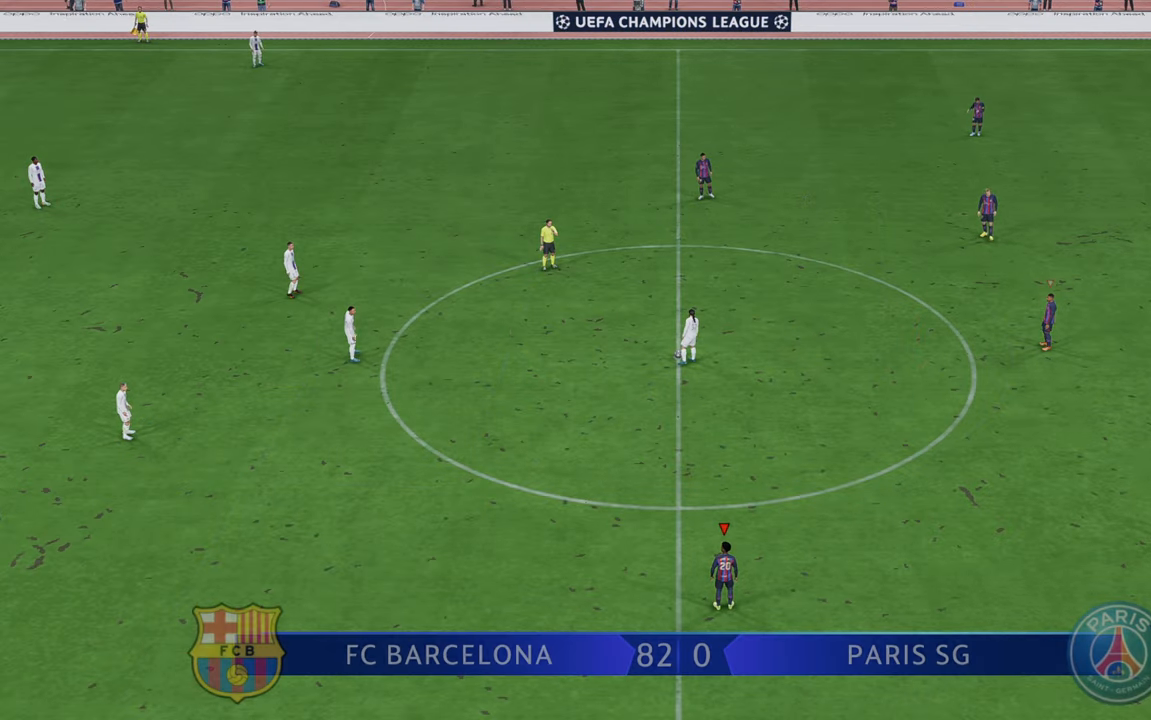
{"buttons": ["R2"], "left_stick": "down-right", "right_stick": "center", "events": [[83, "left_stick", "down-right"]]}
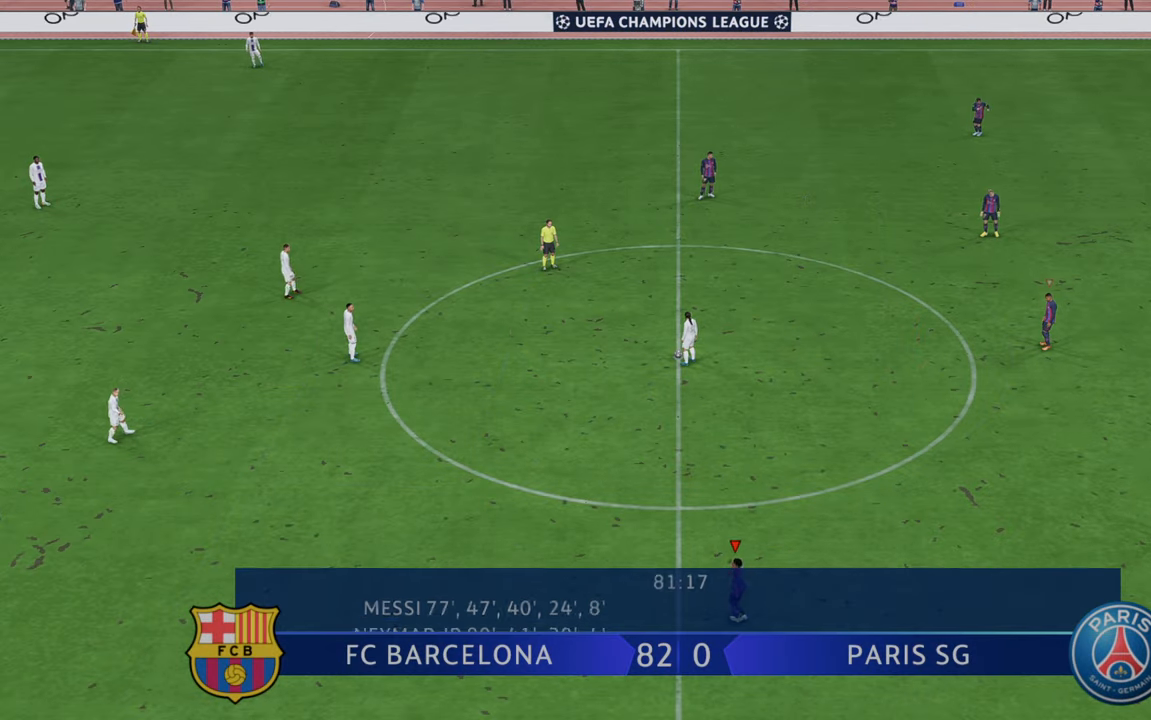
{"buttons": ["R2"], "left_stick": "right", "right_stick": "center", "events": [[417, "left_stick", "right"]]}
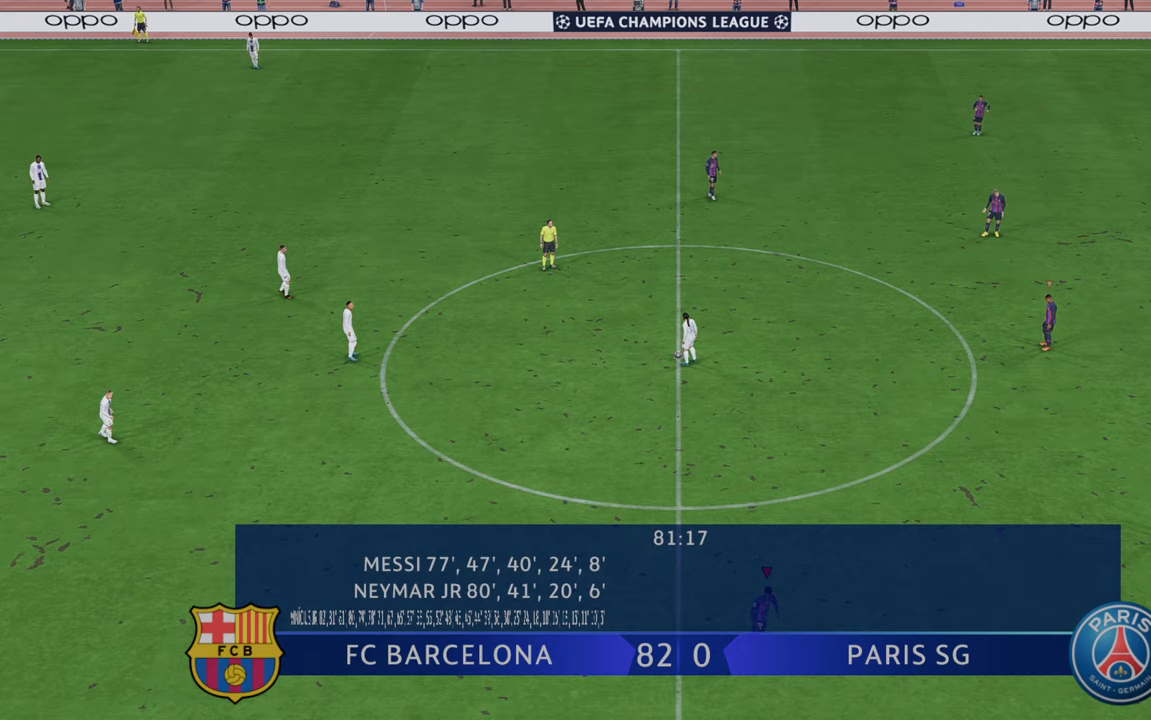
{"buttons": ["R2"], "left_stick": "up-right", "right_stick": "center", "events": [[217, "left_stick", "up-right"]]}
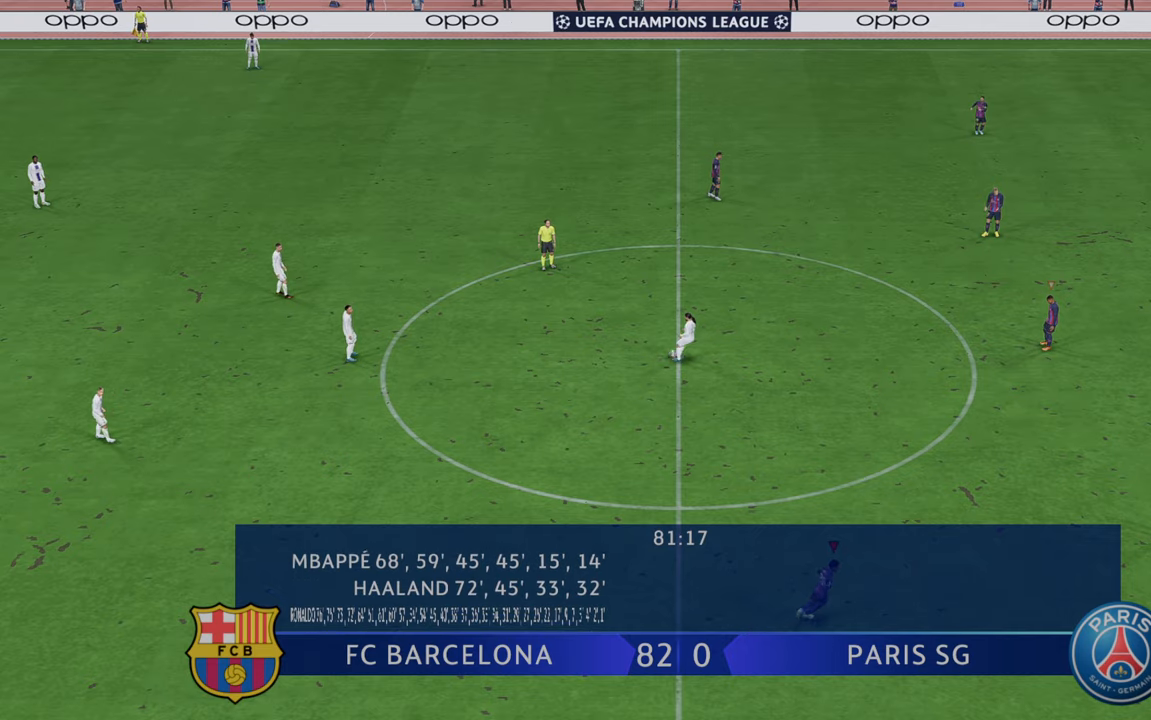
{"buttons": ["R2"], "left_stick": "up", "right_stick": "center", "events": [[183, "left_stick", "up"]]}
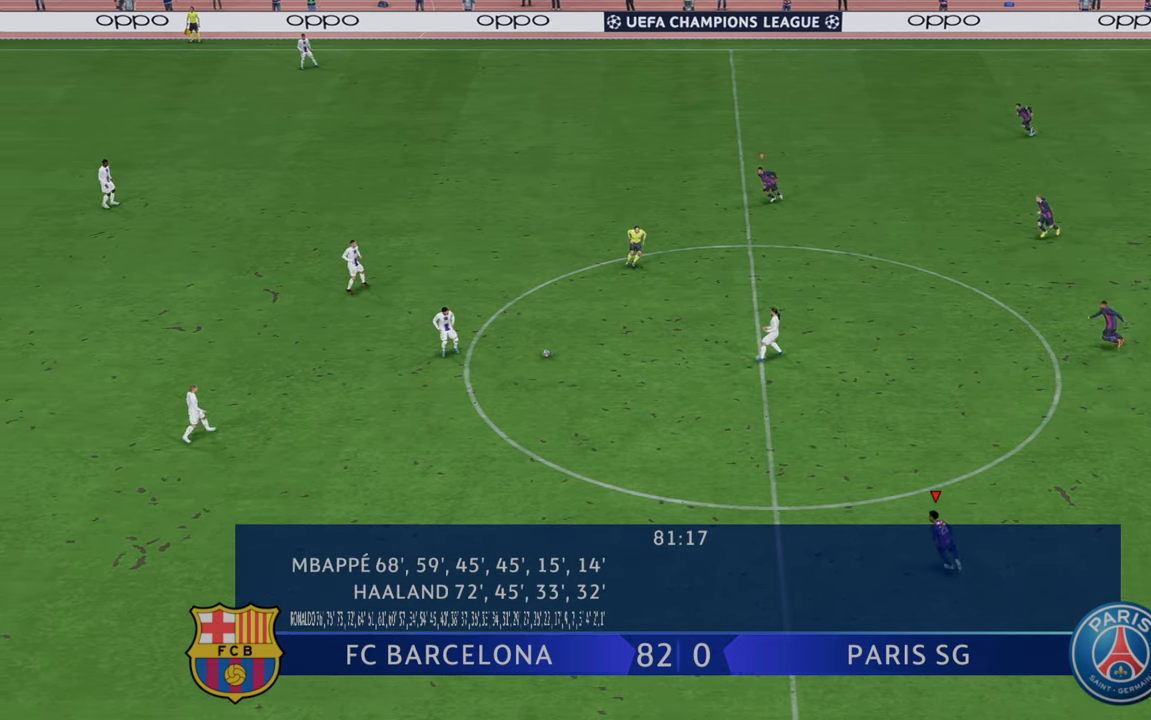
{"buttons": ["R2"], "left_stick": "center", "right_stick": "center", "events": [[267, "left_stick", "center"]]}
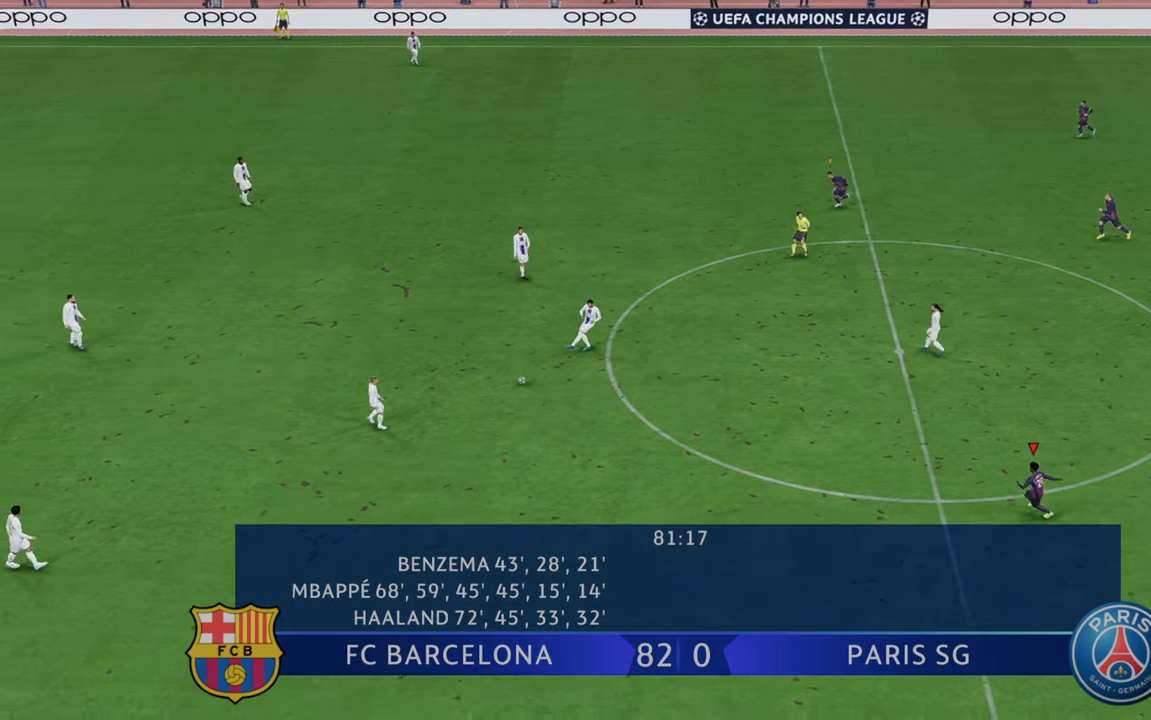
{"buttons": ["R2"], "left_stick": "center", "right_stick": "center", "events": []}
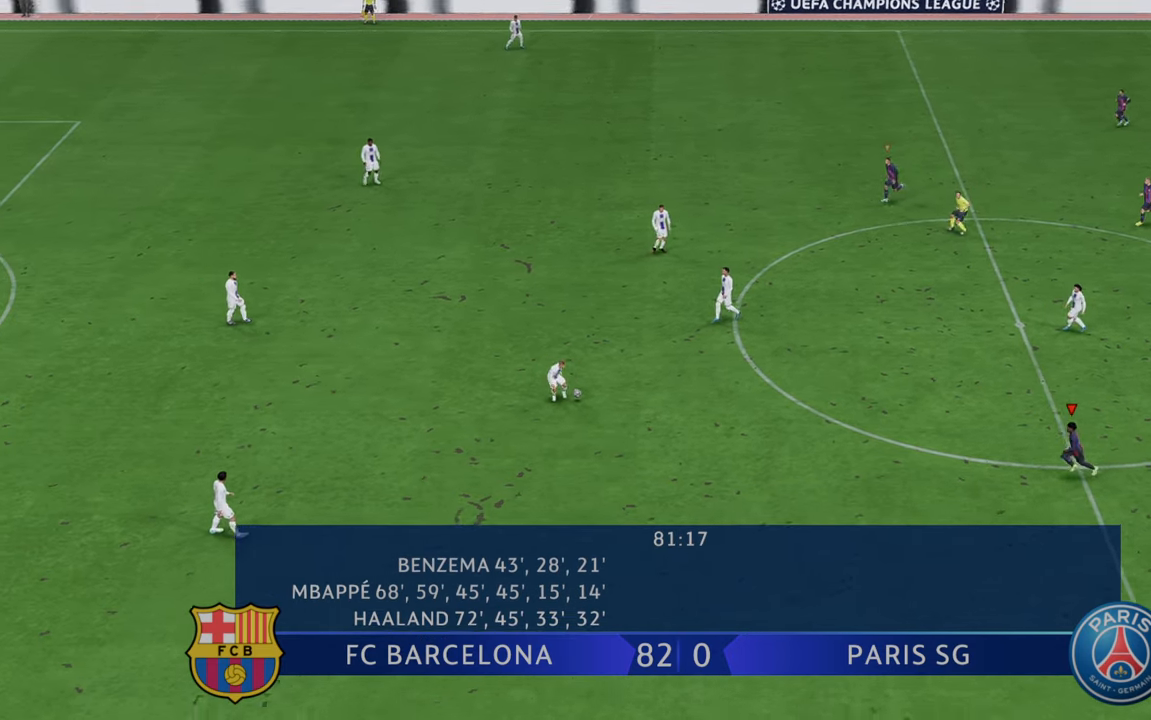
{"buttons": ["R2"], "left_stick": "center", "right_stick": "center", "events": []}
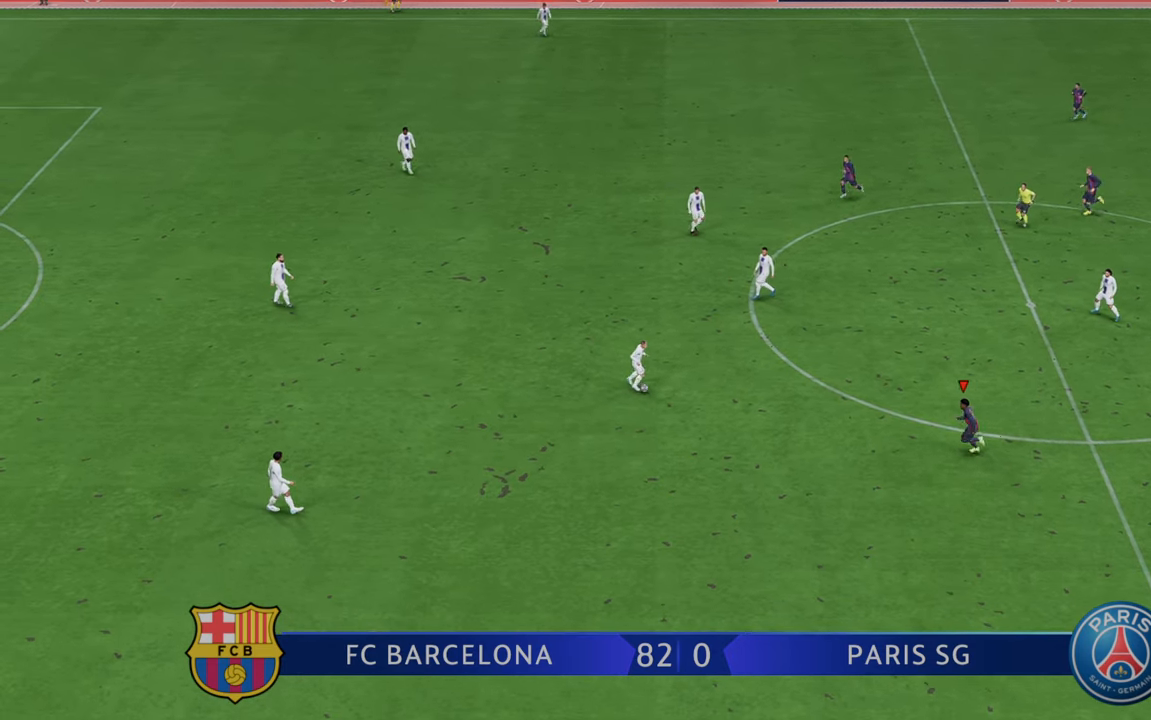
{"buttons": ["R2"], "left_stick": "up", "right_stick": "center", "events": [[117, "left_stick", "up"]]}
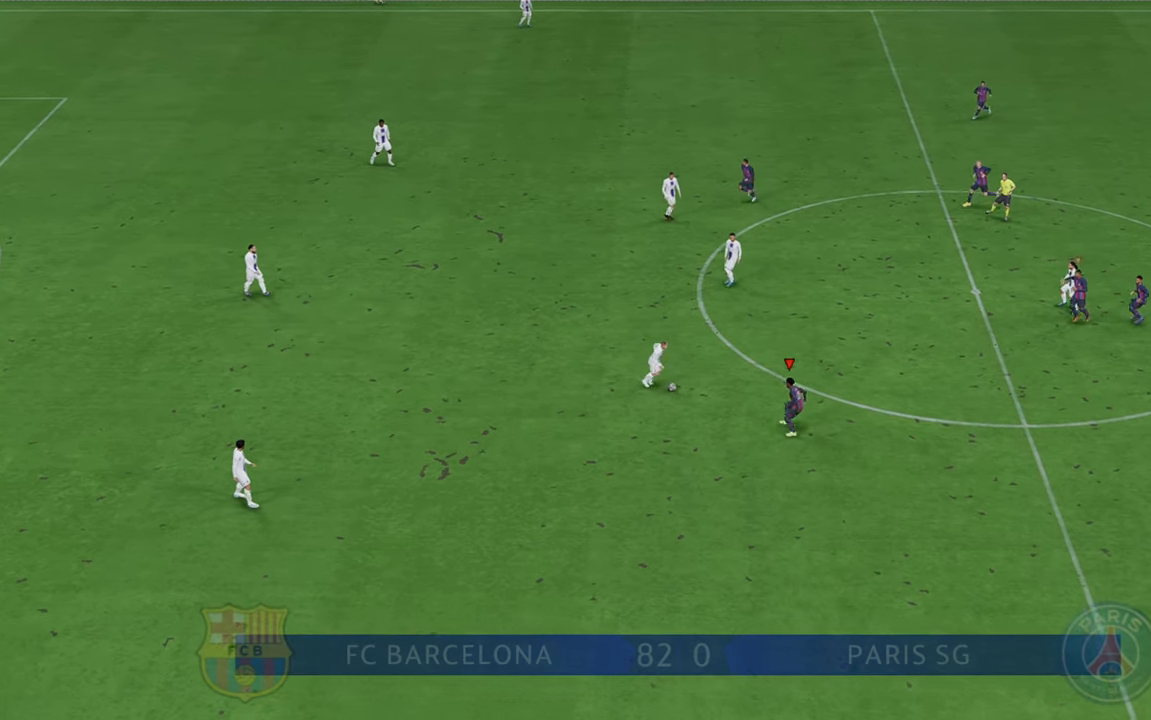
{"buttons": ["R2"], "left_stick": "down-right", "right_stick": "center", "events": [[450, "left_stick", "down-right"]]}
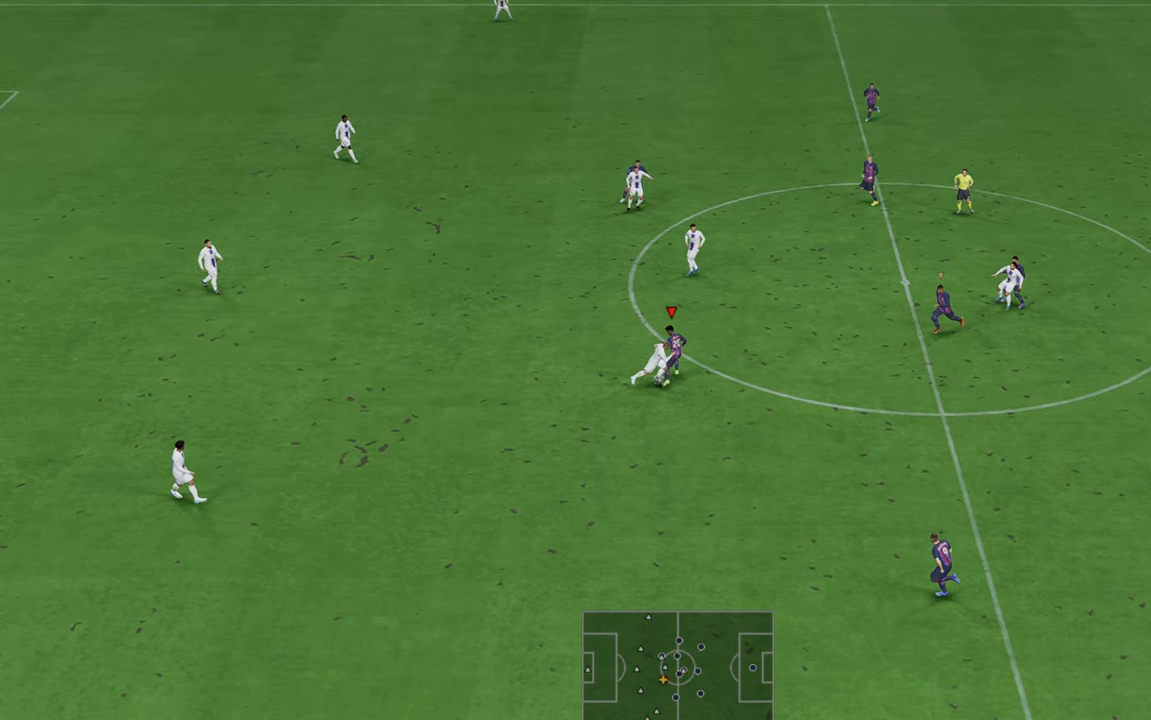
{"buttons": ["R2"], "left_stick": "down-right", "right_stick": "center", "events": []}
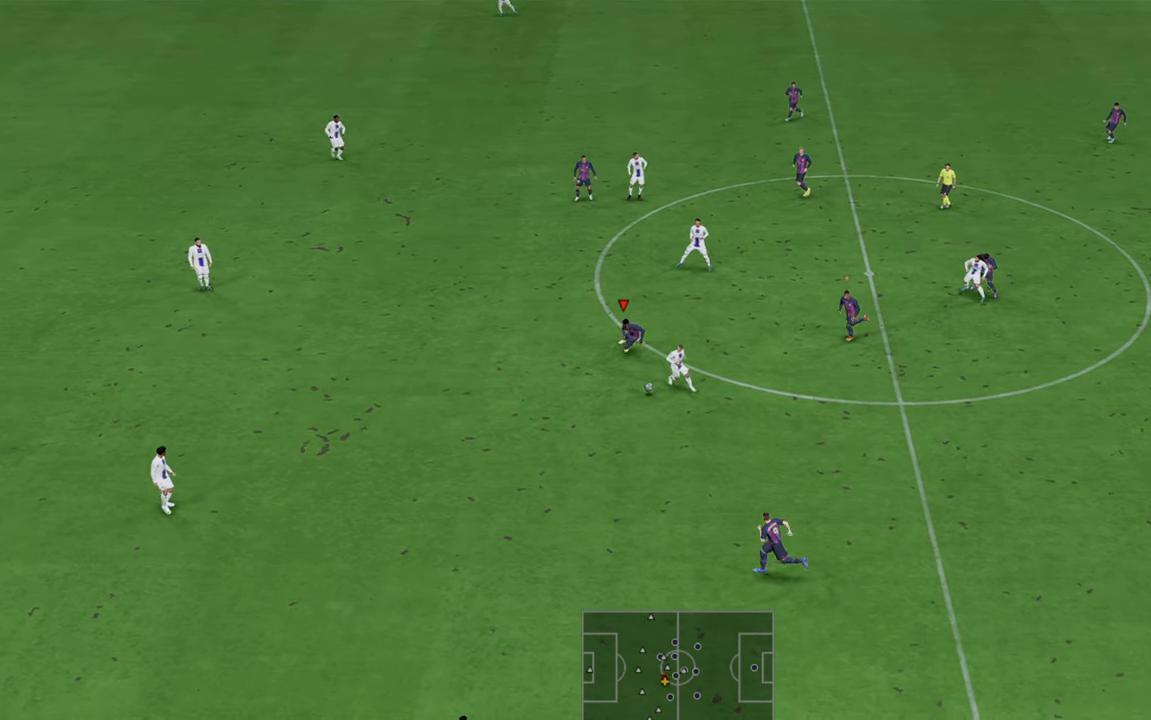
{"buttons": ["R2"], "left_stick": "down-right", "right_stick": "center", "events": [[183, "left_stick", "down"], [400, "left_stick", "down-right"]]}
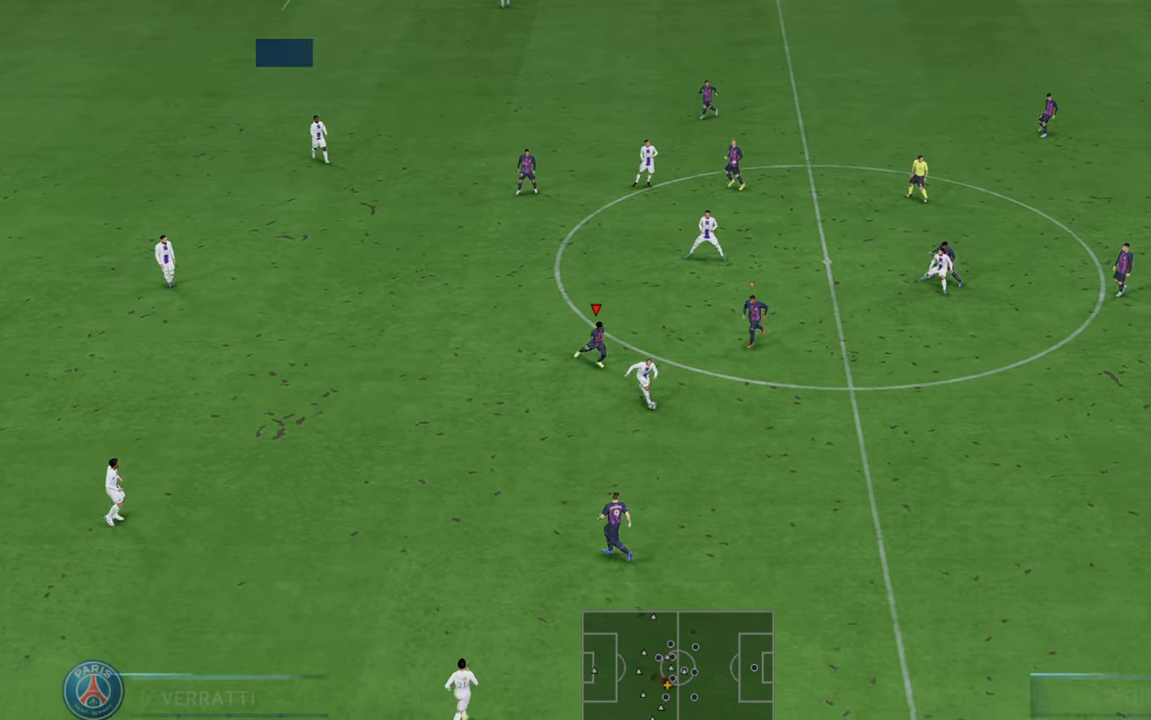
{"buttons": ["R2"], "left_stick": "down-right", "right_stick": "center", "events": []}
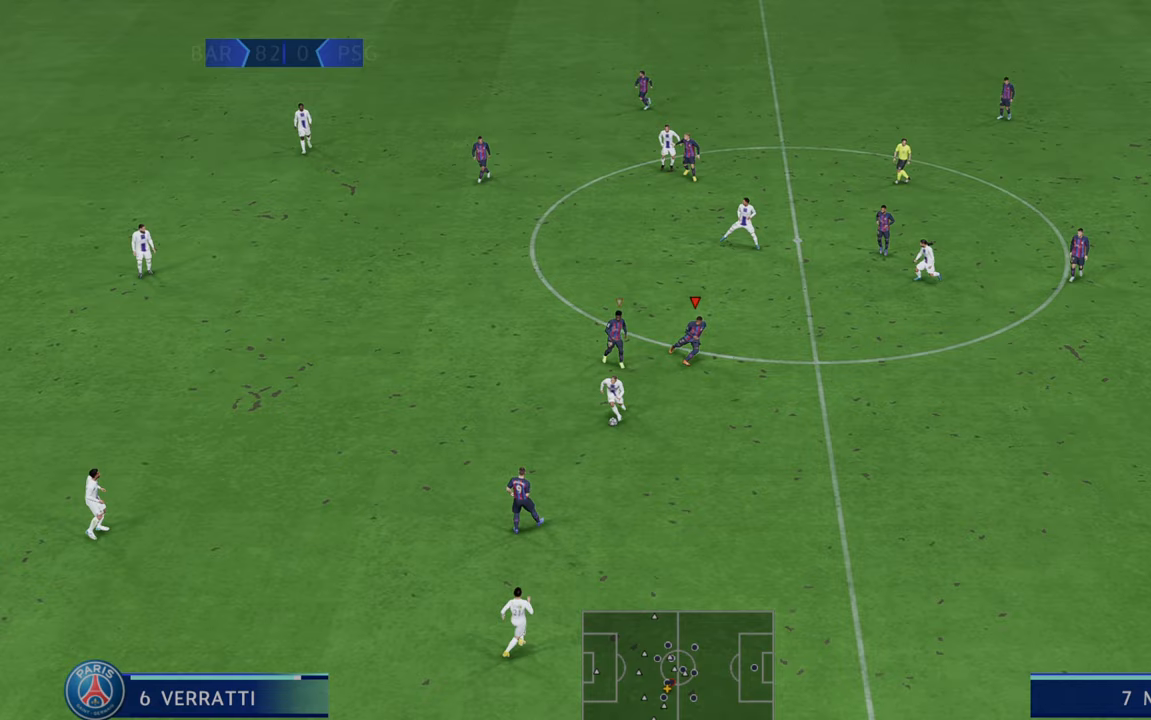
{"buttons": ["R2"], "left_stick": "down-right", "right_stick": "center", "events": []}
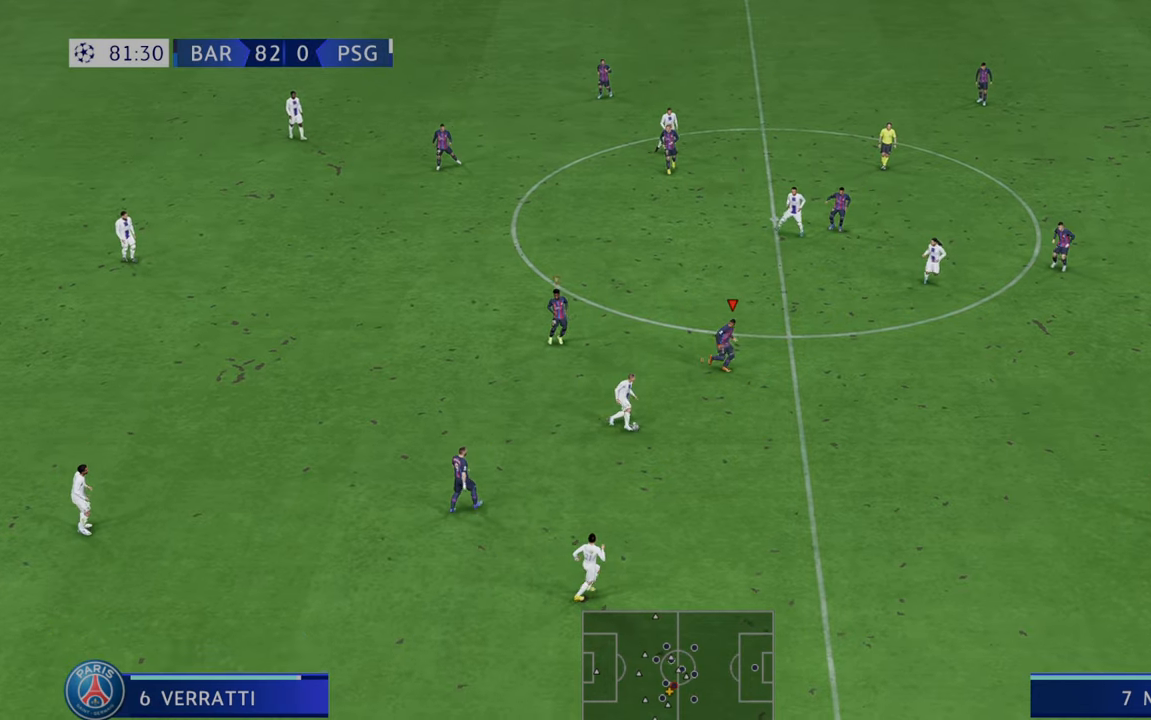
{"buttons": ["B", "R2"], "left_stick": "down", "right_stick": "center", "events": [[300, "left_stick", "down"], [450, "B", "down"]]}